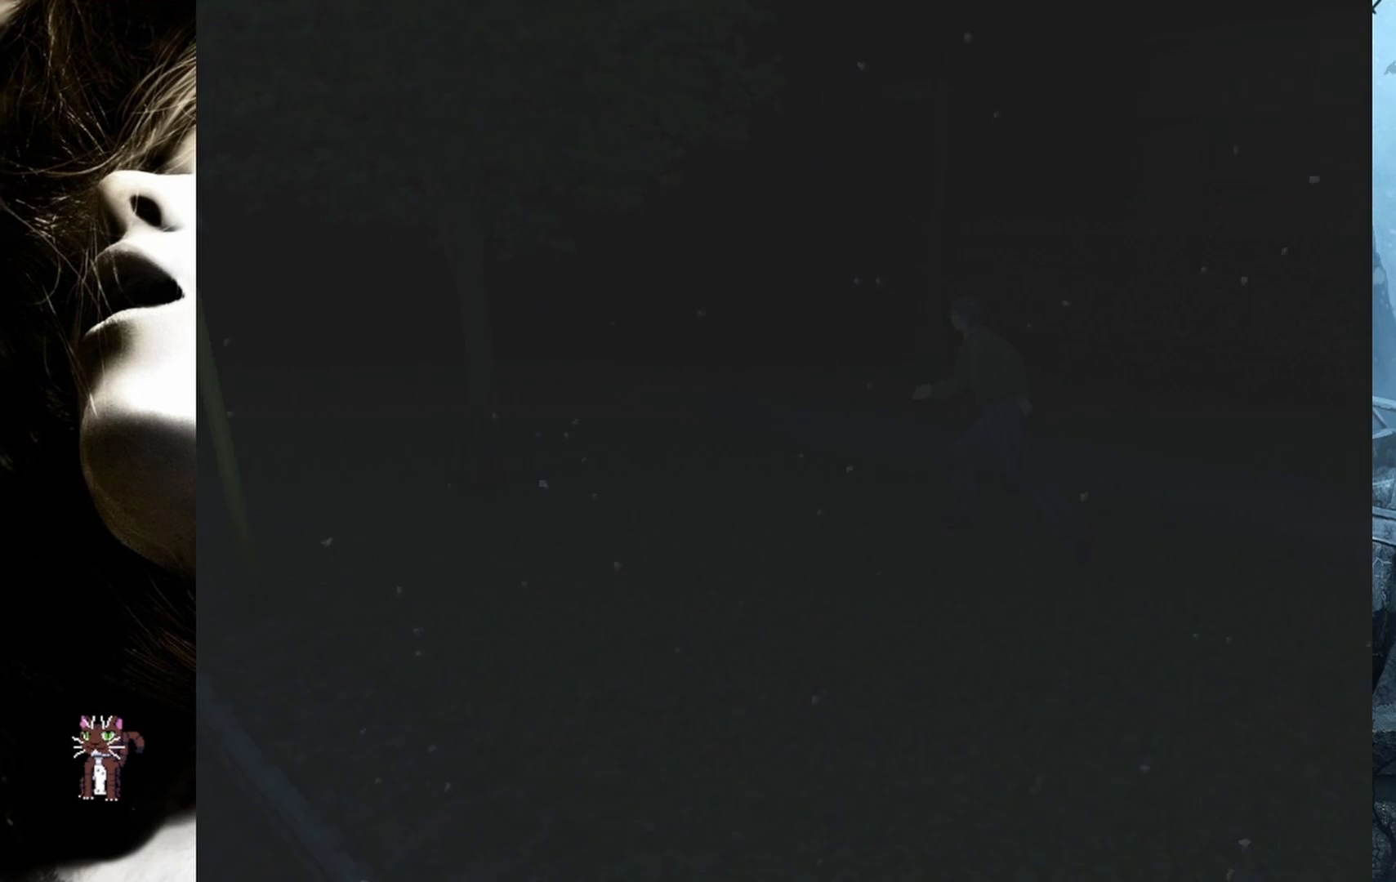
Gameplay with a controller (PlayStation layout); each line is a JSON object with the inputs held at the frame after it. "events" lists button and stick changes between this image and that frame as [ms after this image, input, new state], when the widget could be followed in between. Not read: left_stick right_stick.
{"buttons": ["SQUARE", "DPAD_UP", "DPAD_RIGHT"], "events": [[383, "DPAD_RIGHT", "down"]]}
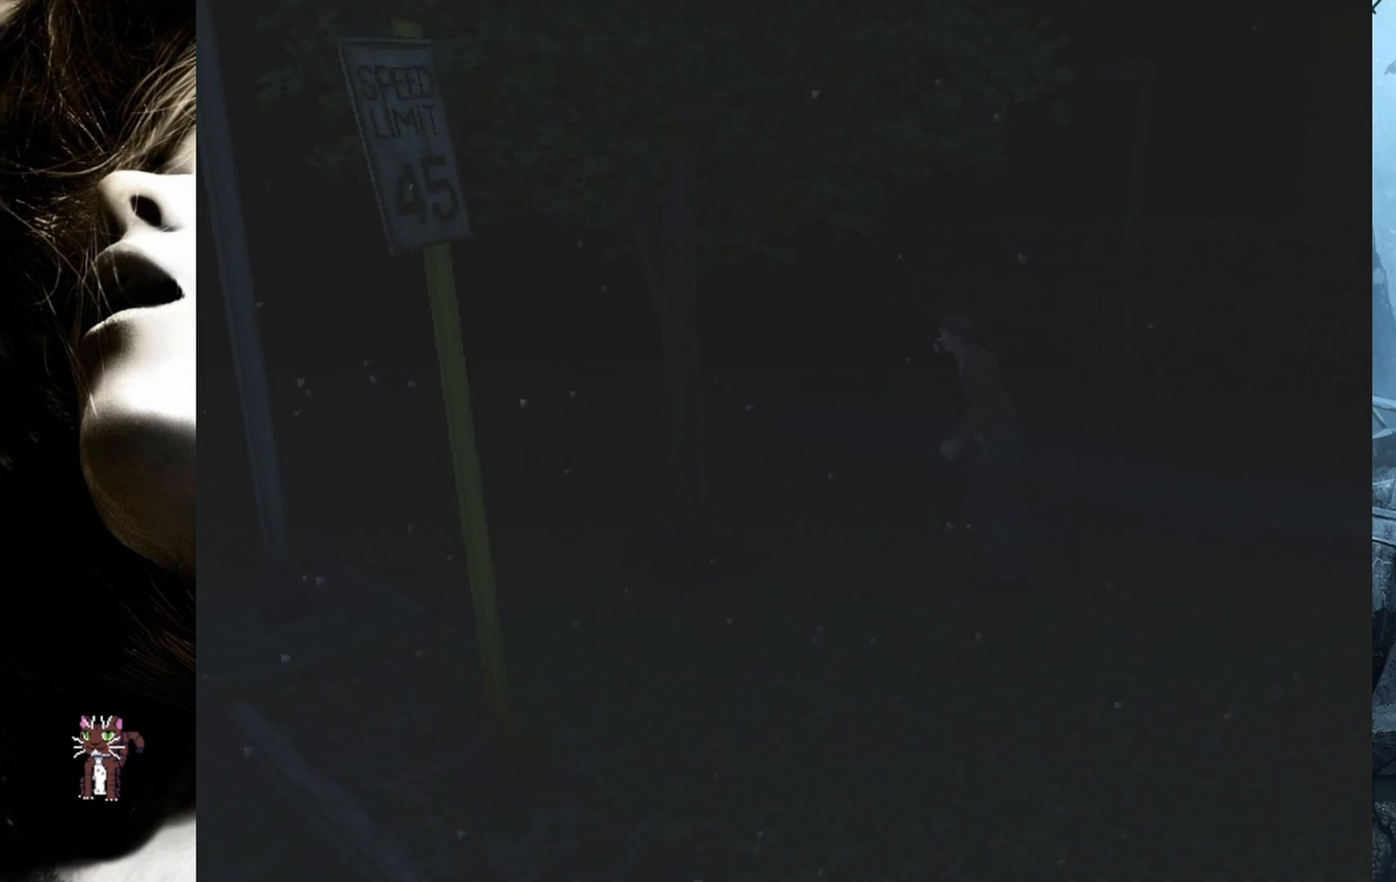
{"buttons": ["SQUARE", "DPAD_UP"], "events": [[100, "DPAD_RIGHT", "up"]]}
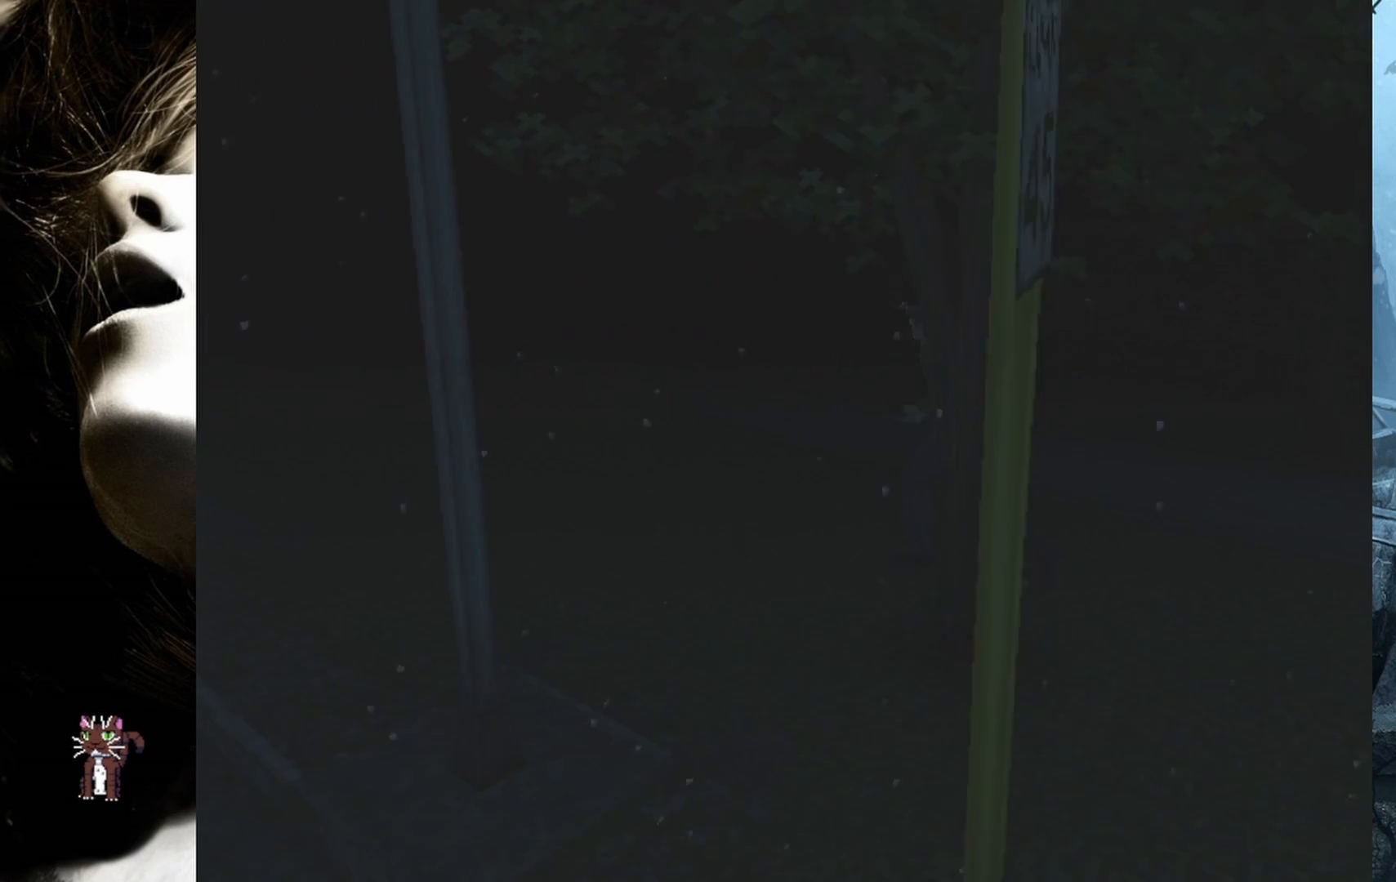
{"buttons": ["SQUARE", "DPAD_UP"], "events": []}
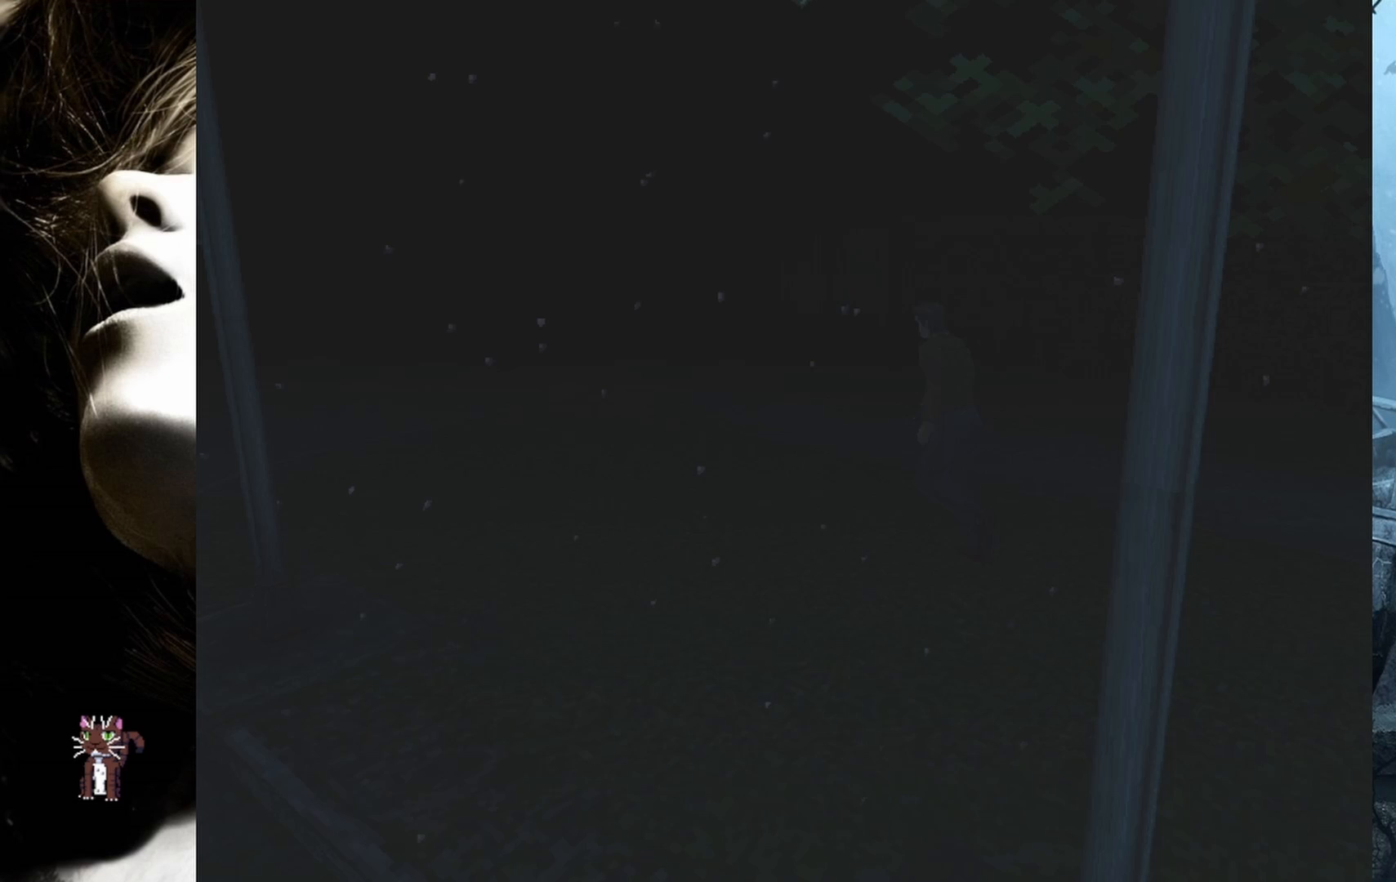
{"buttons": ["SQUARE", "DPAD_UP"], "events": []}
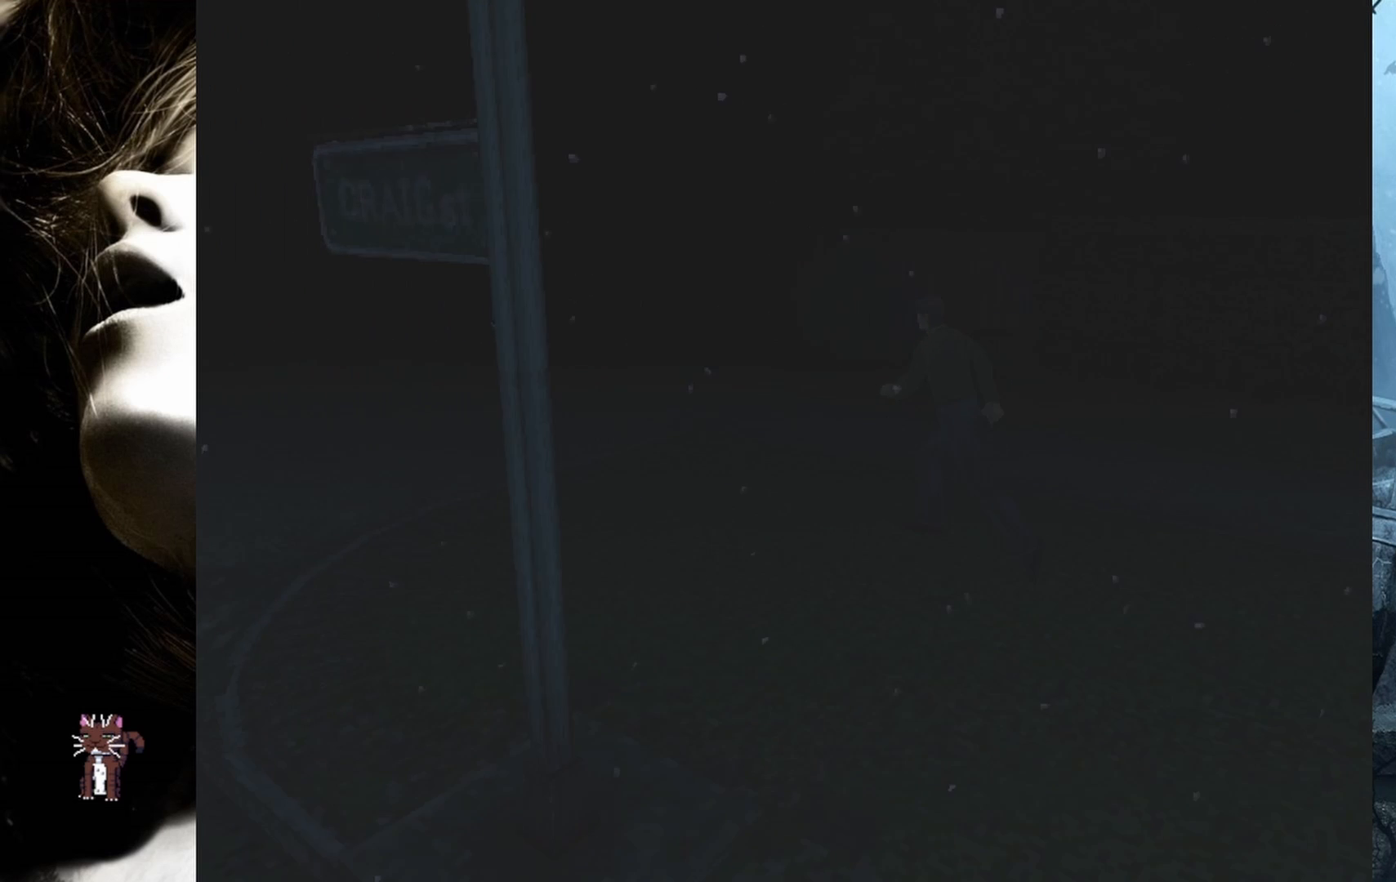
{"buttons": ["SQUARE", "DPAD_UP"], "events": []}
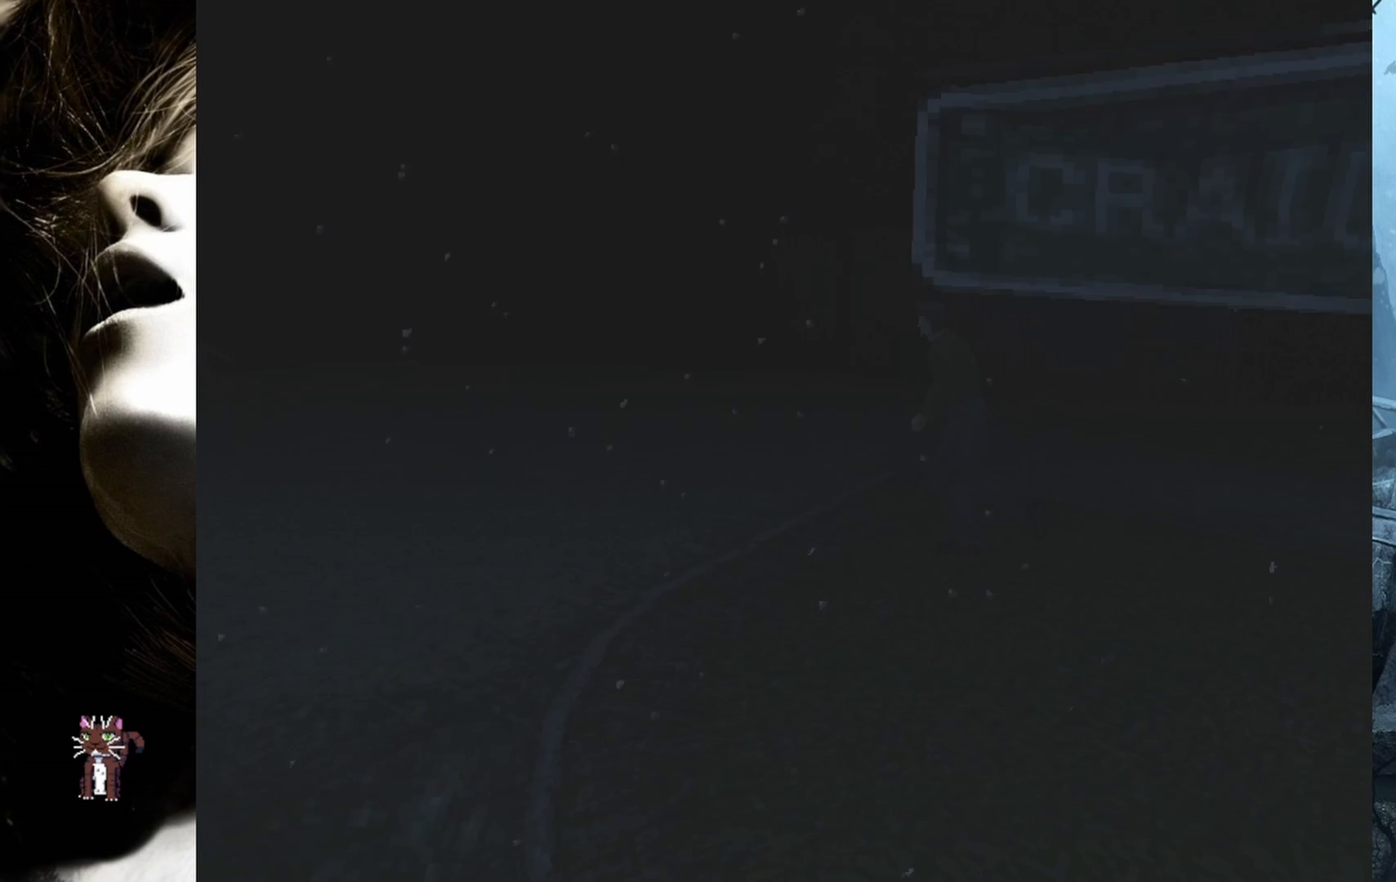
{"buttons": ["SQUARE", "DPAD_UP"], "events": []}
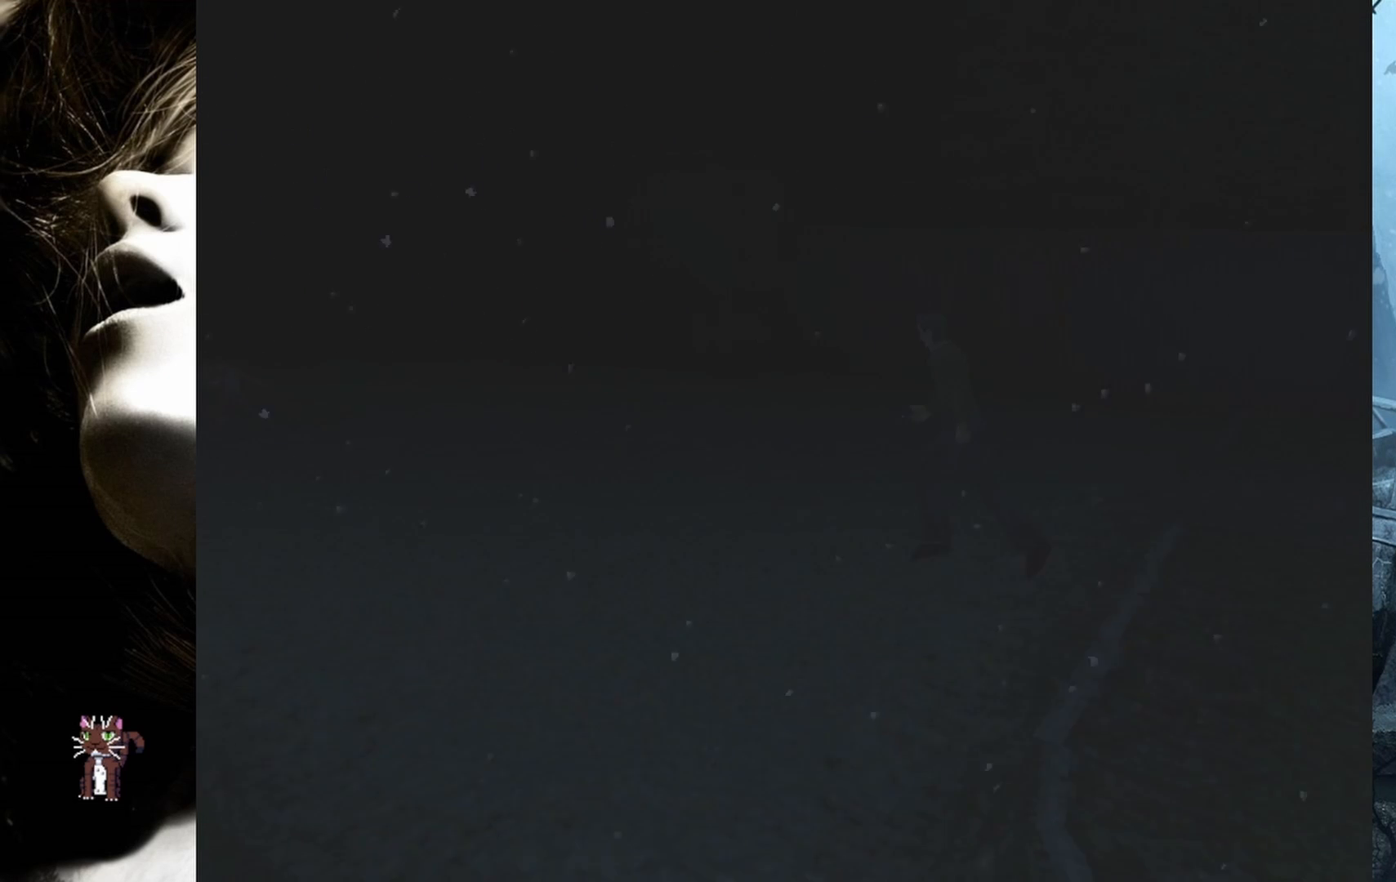
{"buttons": ["DPAD_UP"], "events": [[450, "SQUARE", "up"]]}
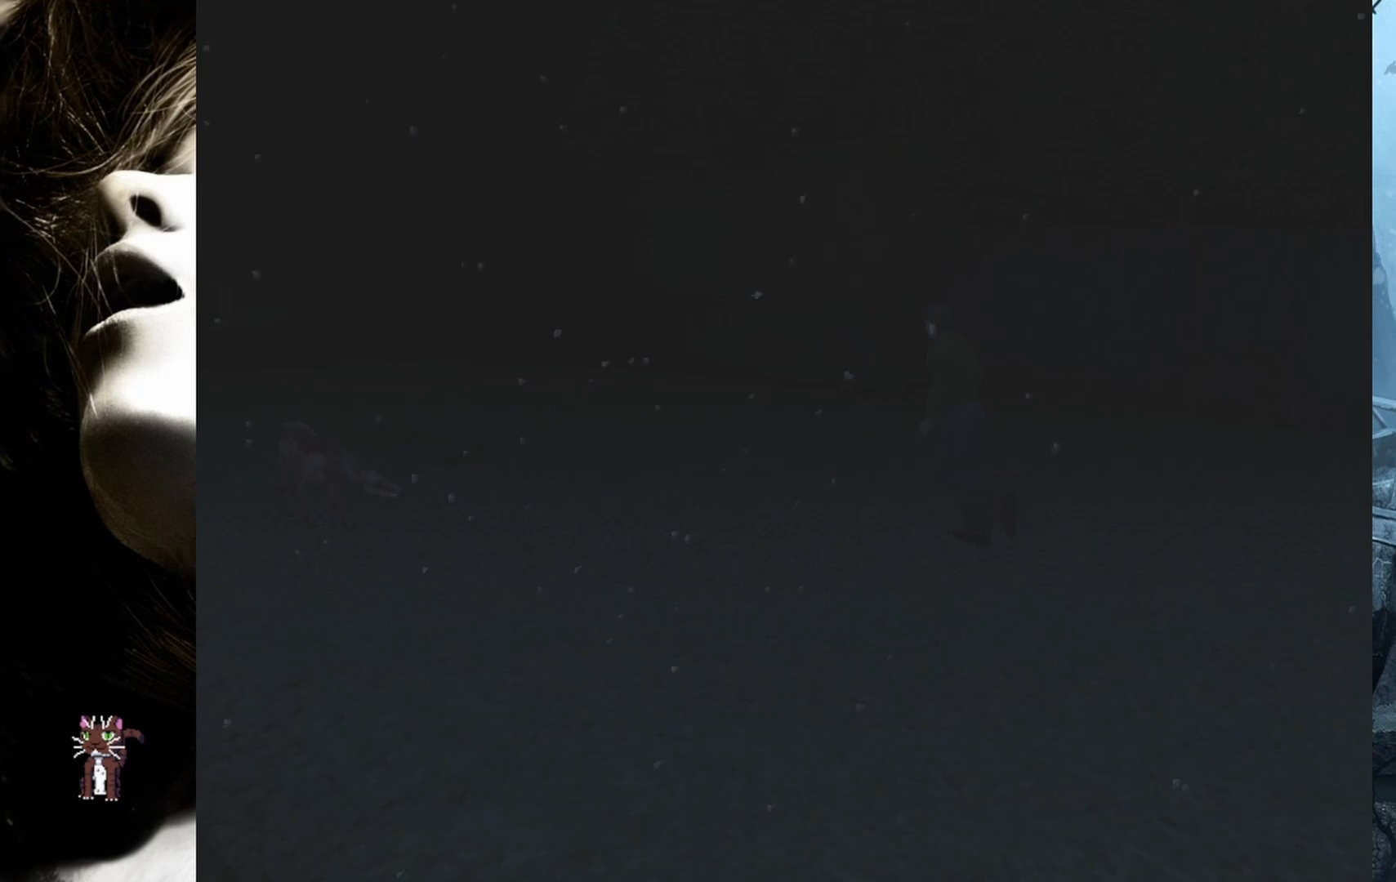
{"buttons": ["SQUARE", "DPAD_UP"], "events": [[350, "SQUARE", "down"]]}
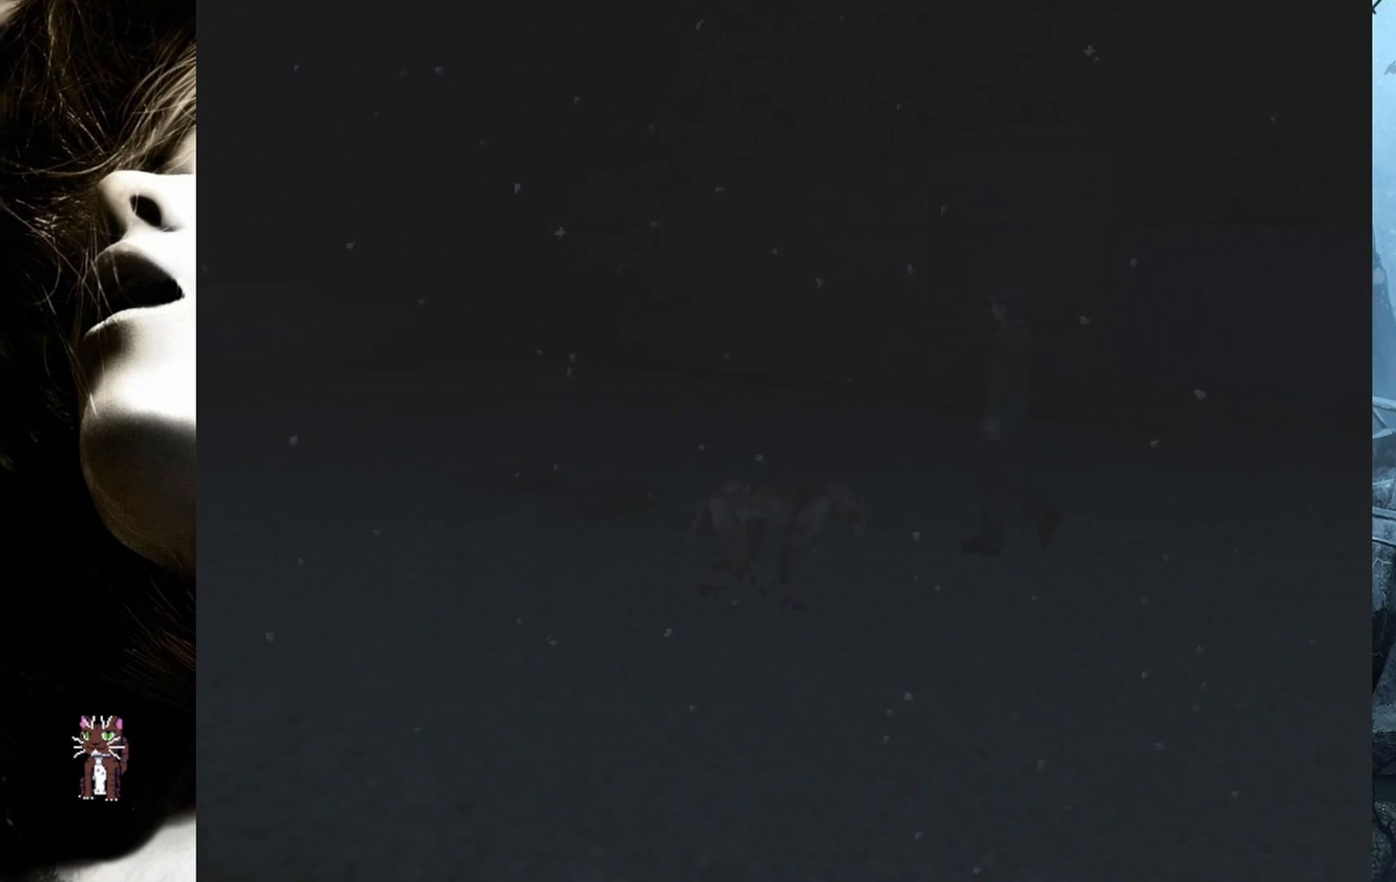
{"buttons": ["SQUARE", "DPAD_UP"], "events": []}
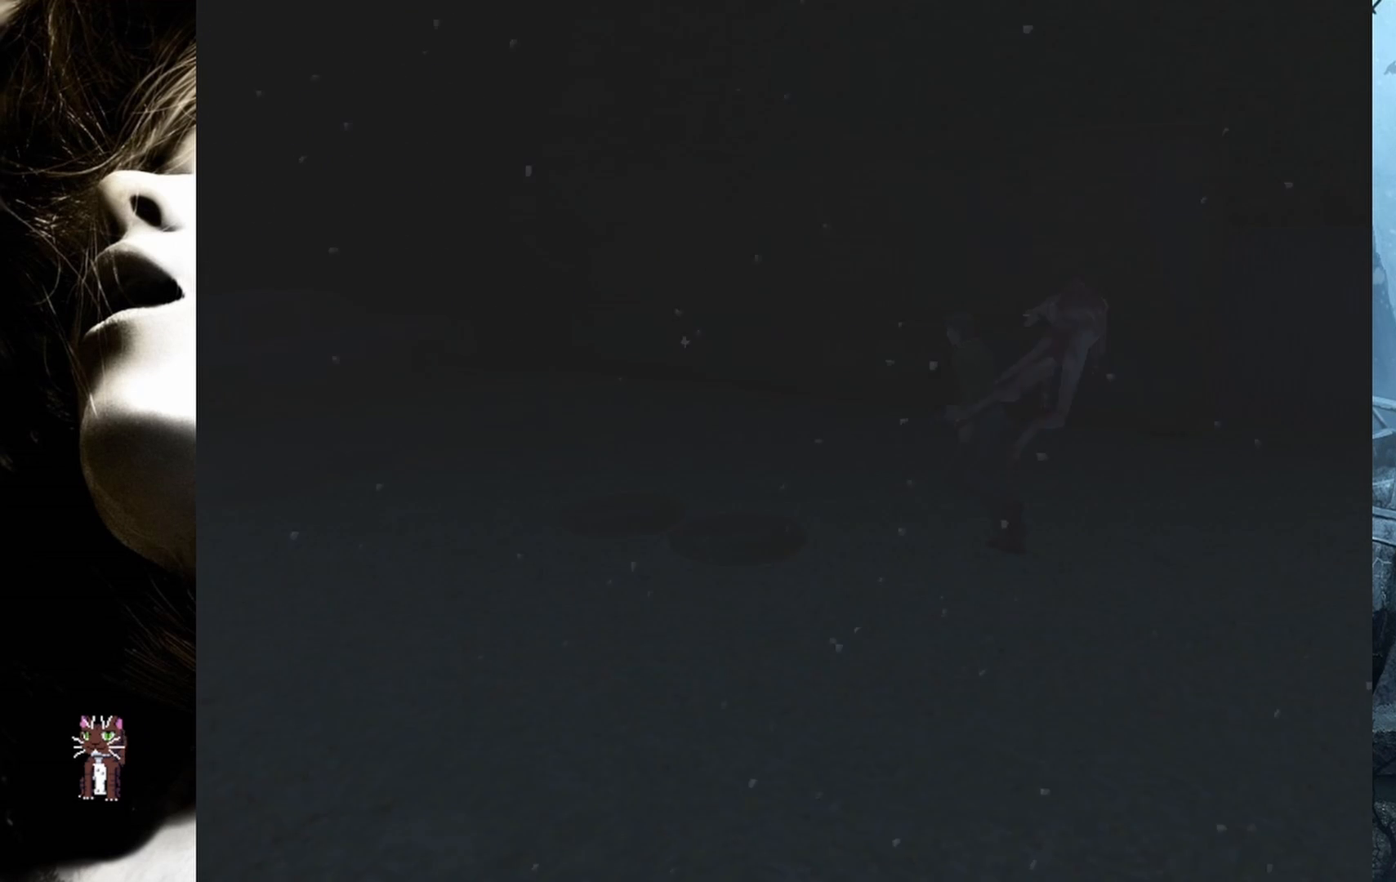
{"buttons": ["SQUARE", "DPAD_UP"], "events": []}
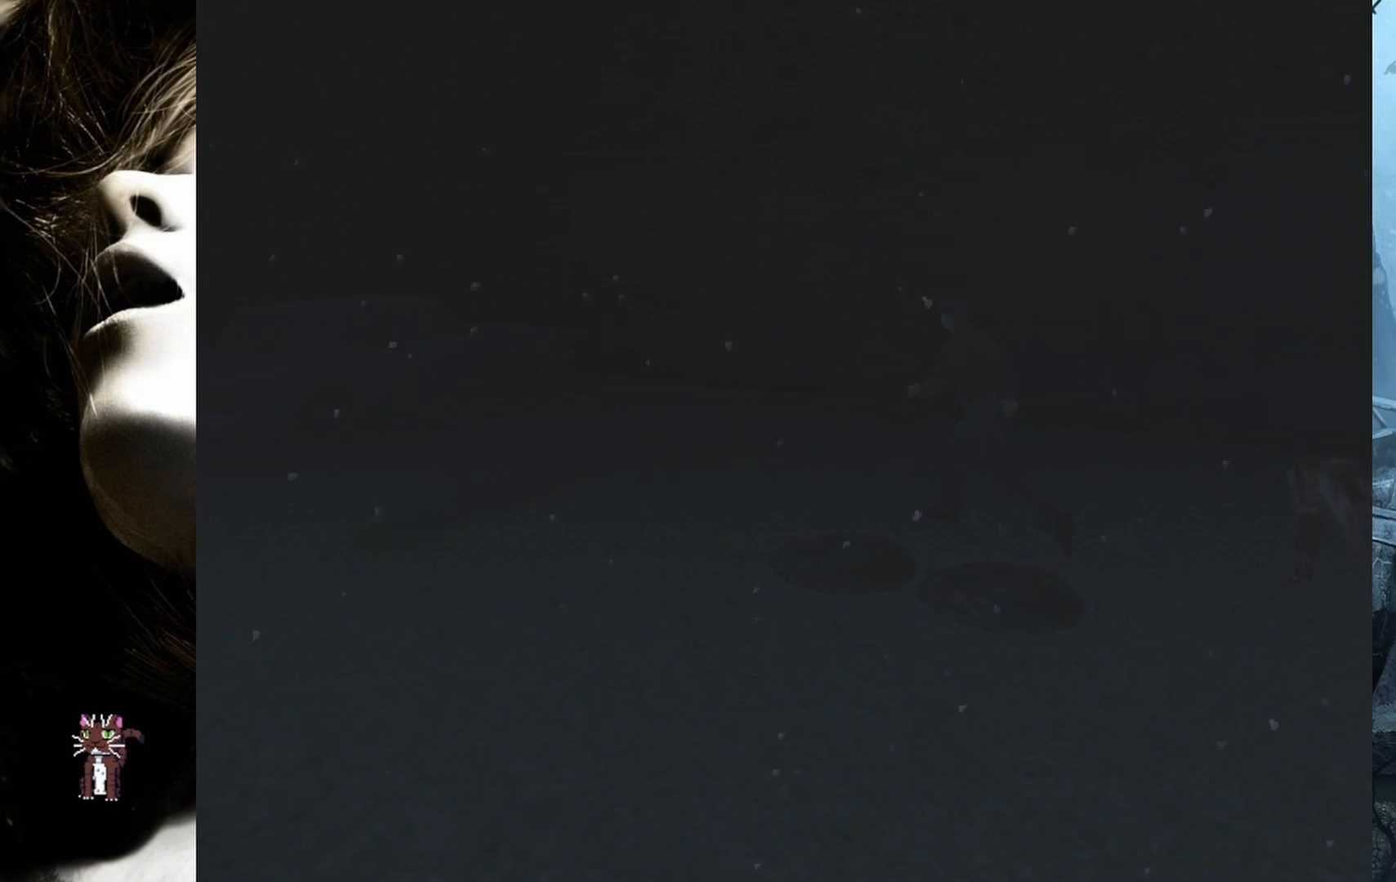
{"buttons": ["SQUARE", "DPAD_UP", "DPAD_LEFT"], "events": [[300, "DPAD_LEFT", "down"]]}
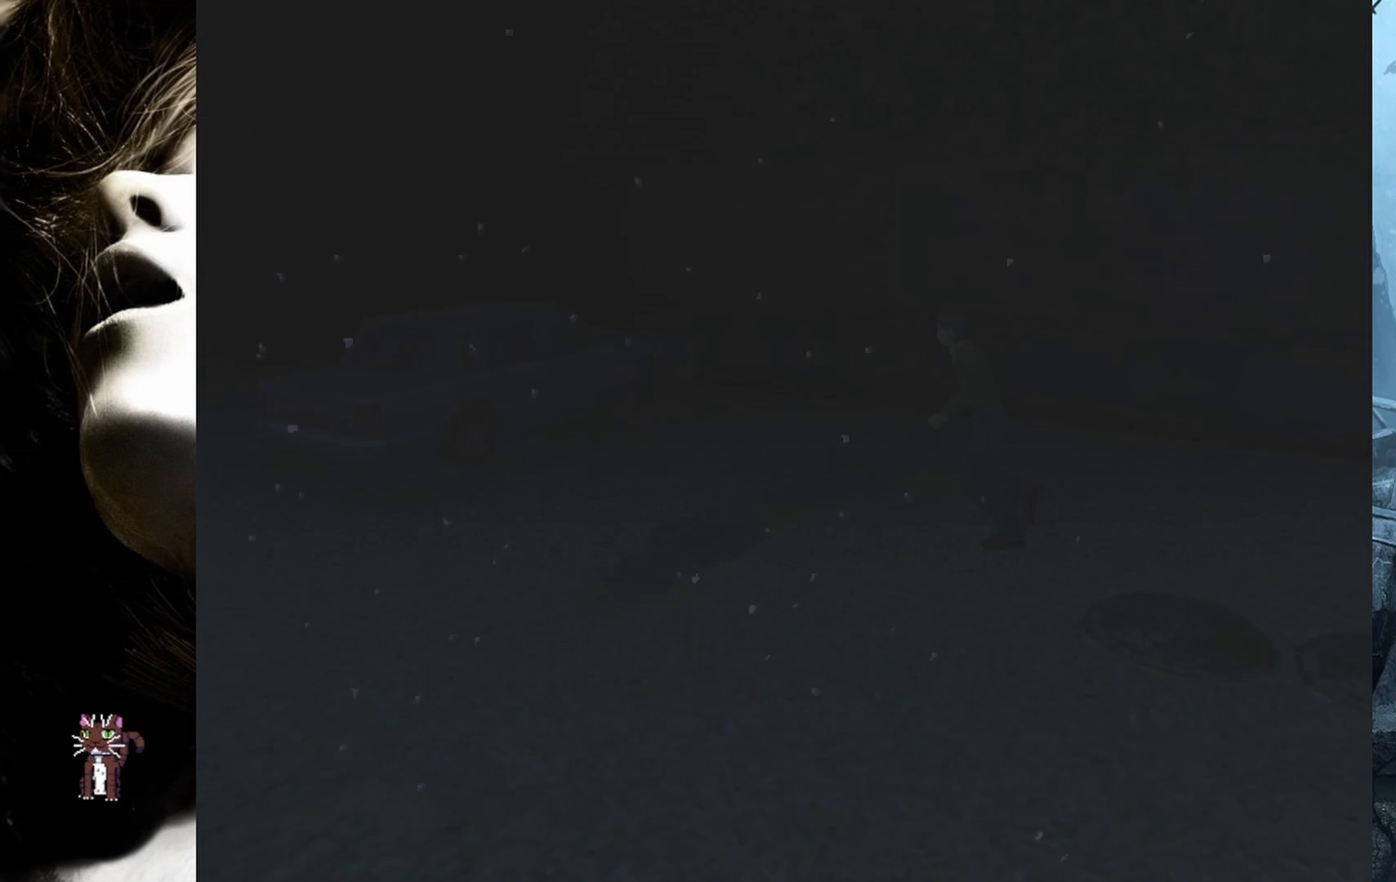
{"buttons": ["SQUARE", "DPAD_UP"], "events": [[217, "DPAD_LEFT", "up"]]}
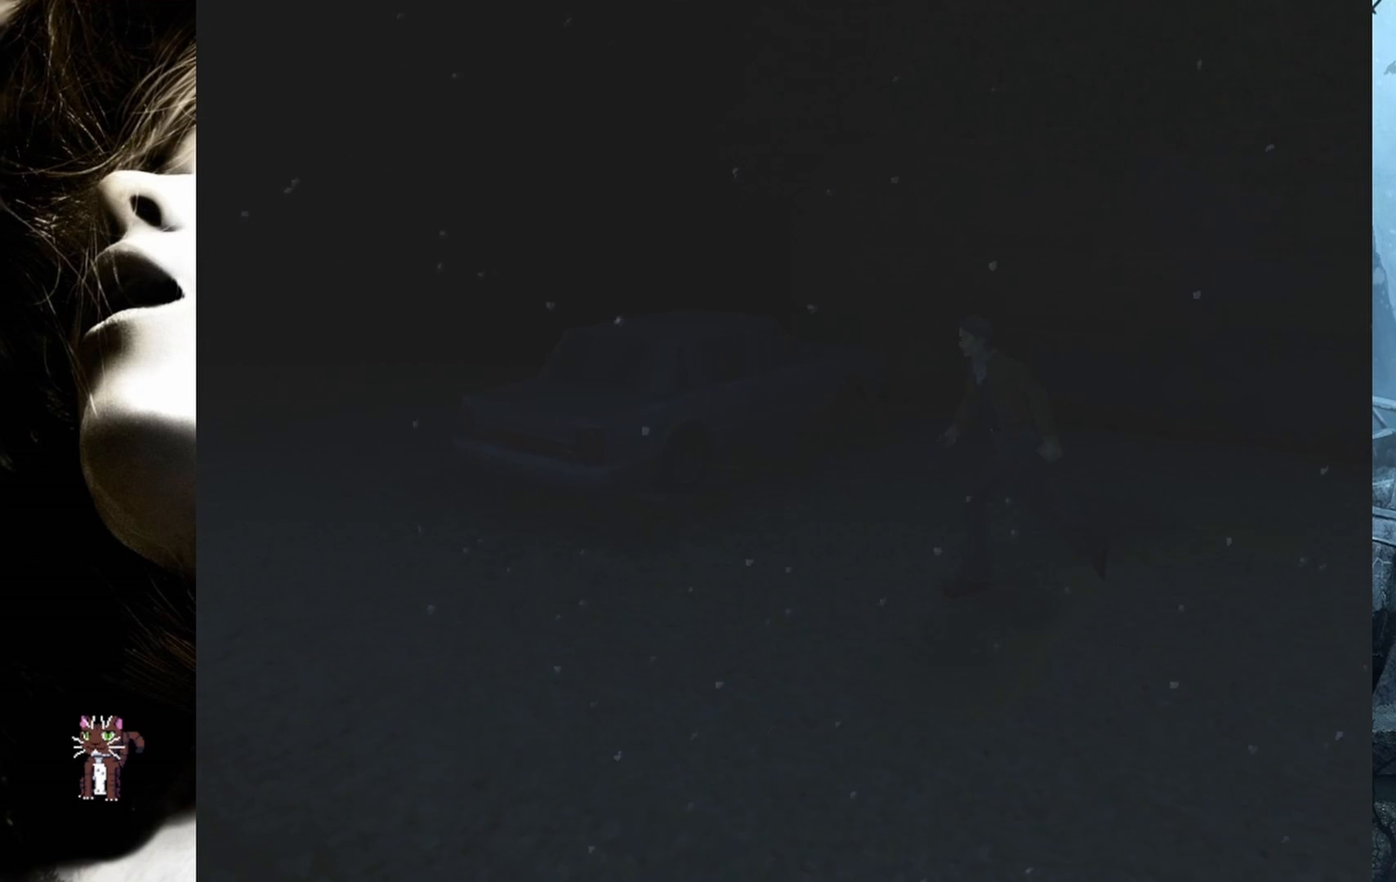
{"buttons": ["SQUARE", "DPAD_UP"], "events": []}
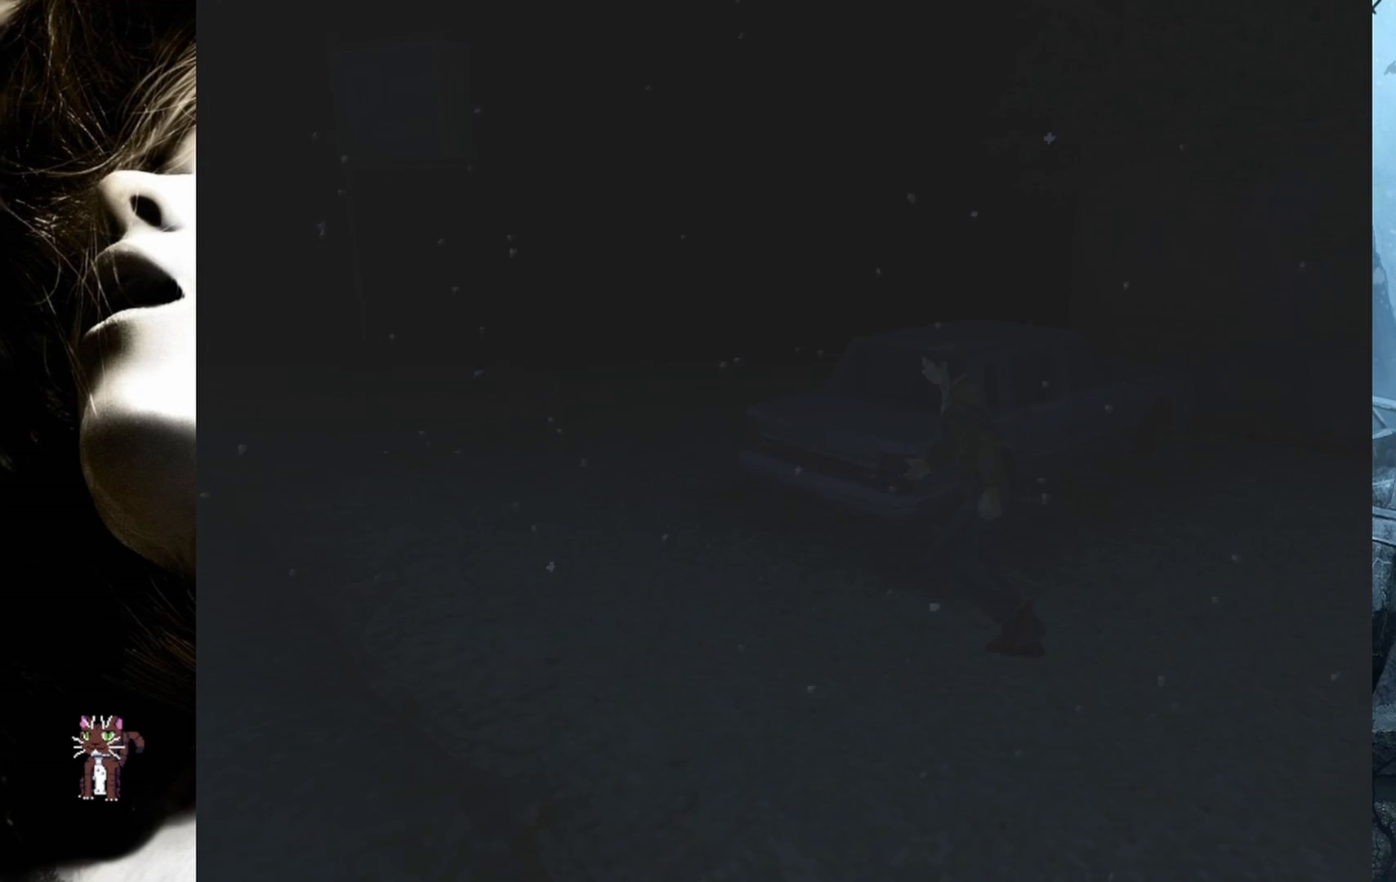
{"buttons": ["SQUARE", "DPAD_UP"], "events": []}
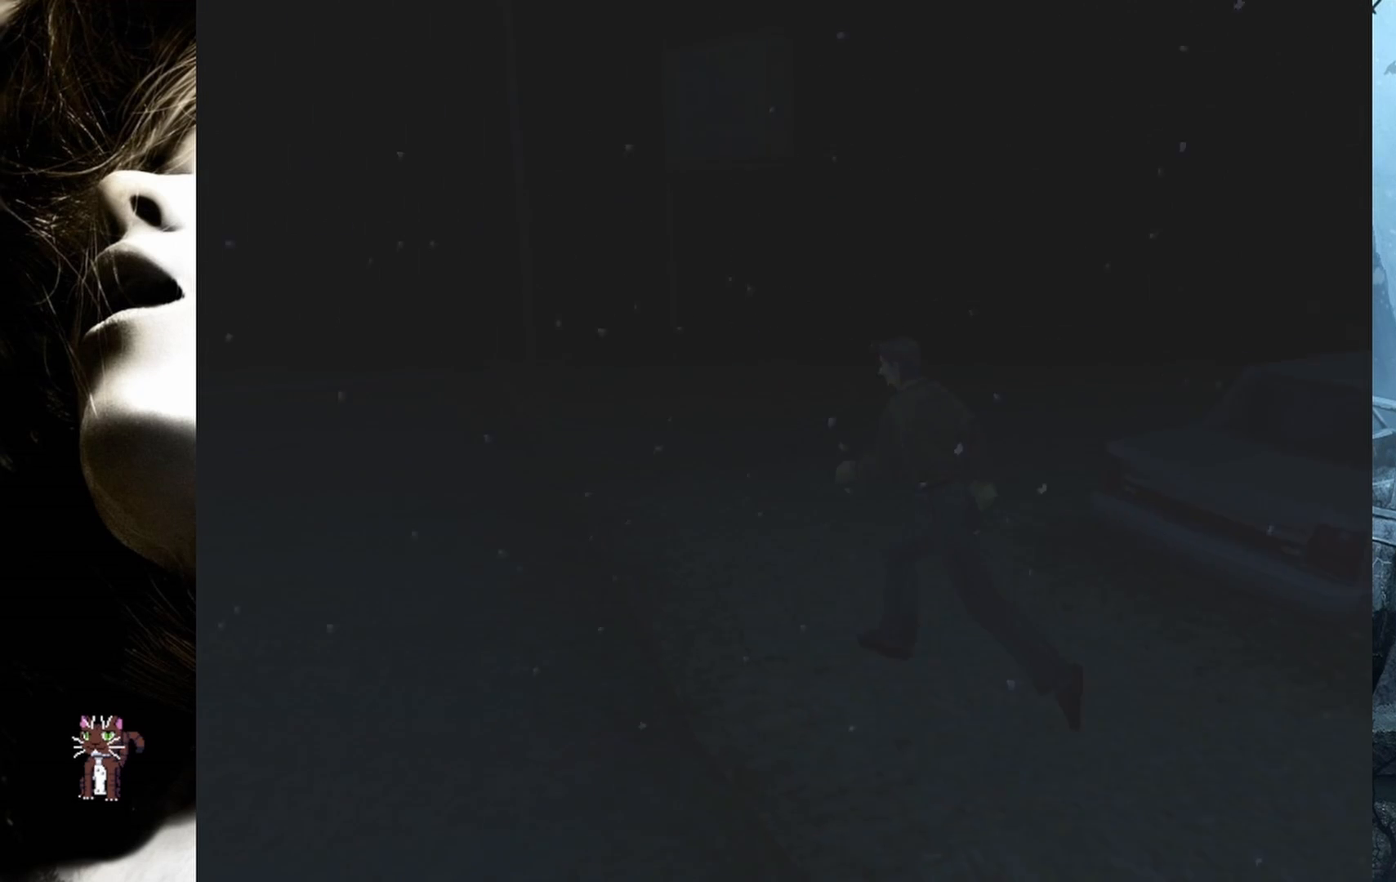
{"buttons": ["SQUARE", "DPAD_UP", "DPAD_RIGHT"], "events": [[267, "DPAD_RIGHT", "down"]]}
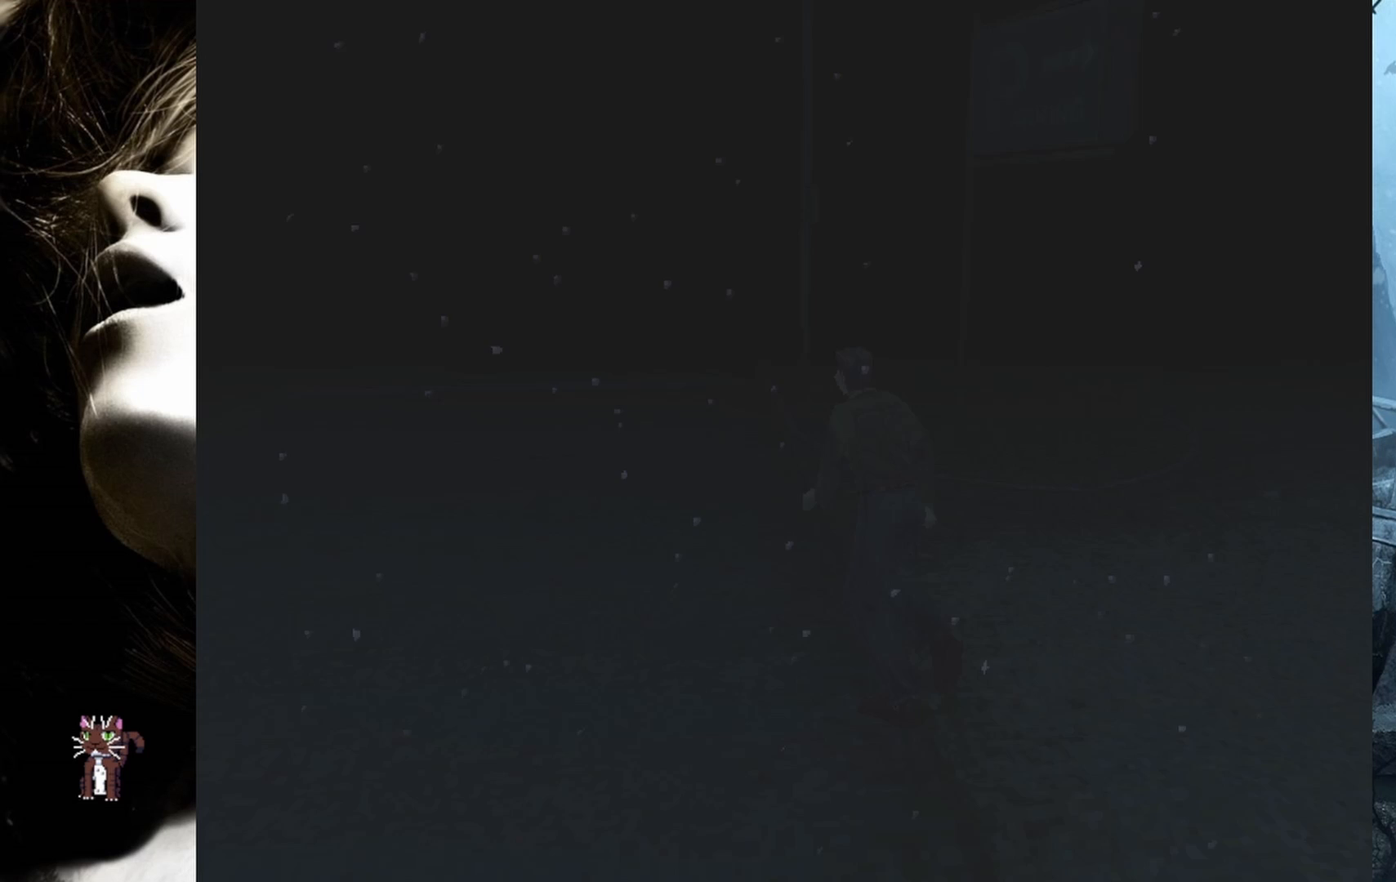
{"buttons": ["SQUARE", "DPAD_UP"], "events": [[17, "DPAD_RIGHT", "up"]]}
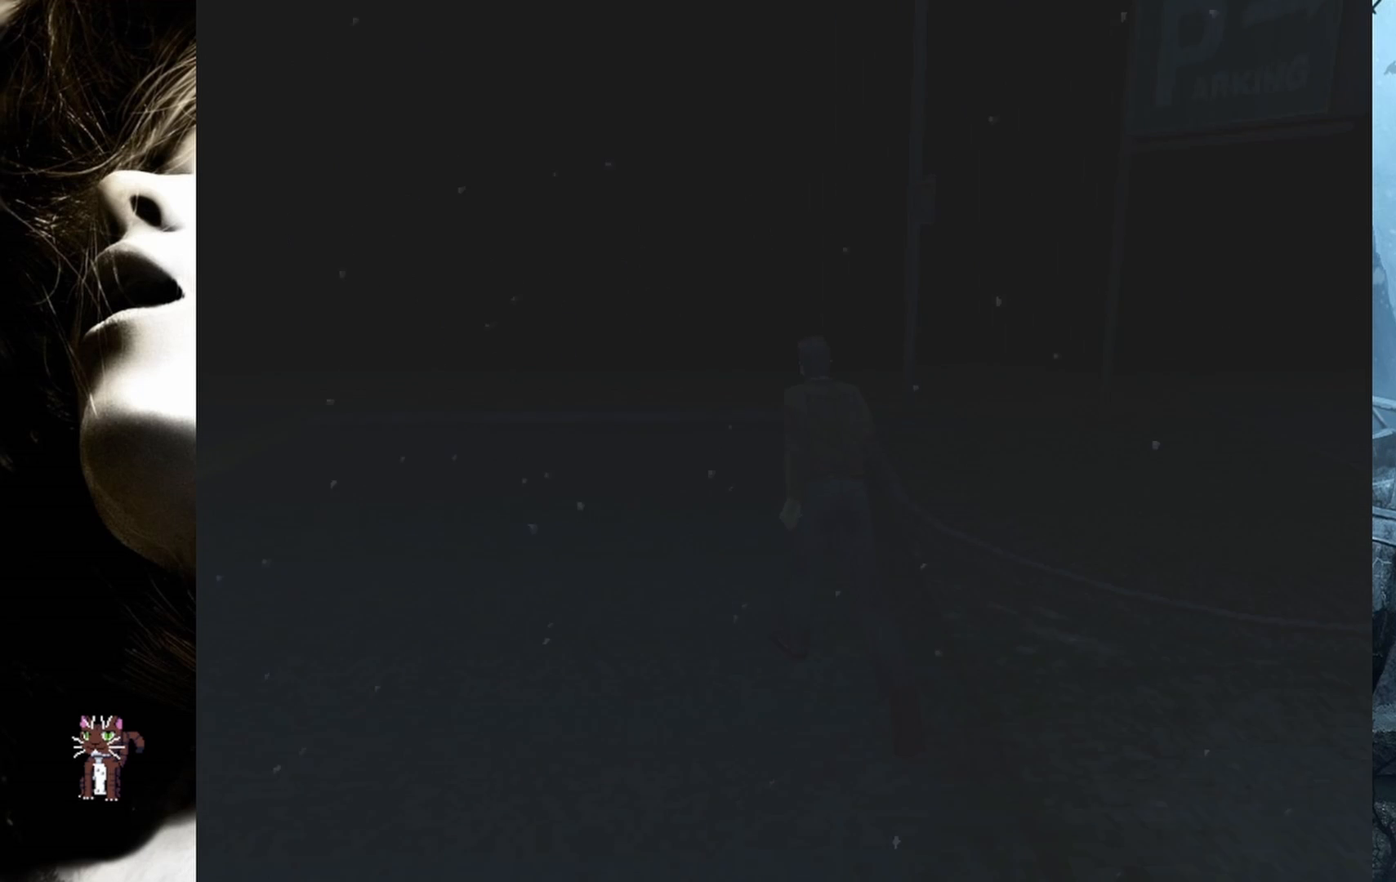
{"buttons": ["SQUARE", "DPAD_UP"], "events": [[200, "DPAD_RIGHT", "down"], [367, "DPAD_RIGHT", "up"]]}
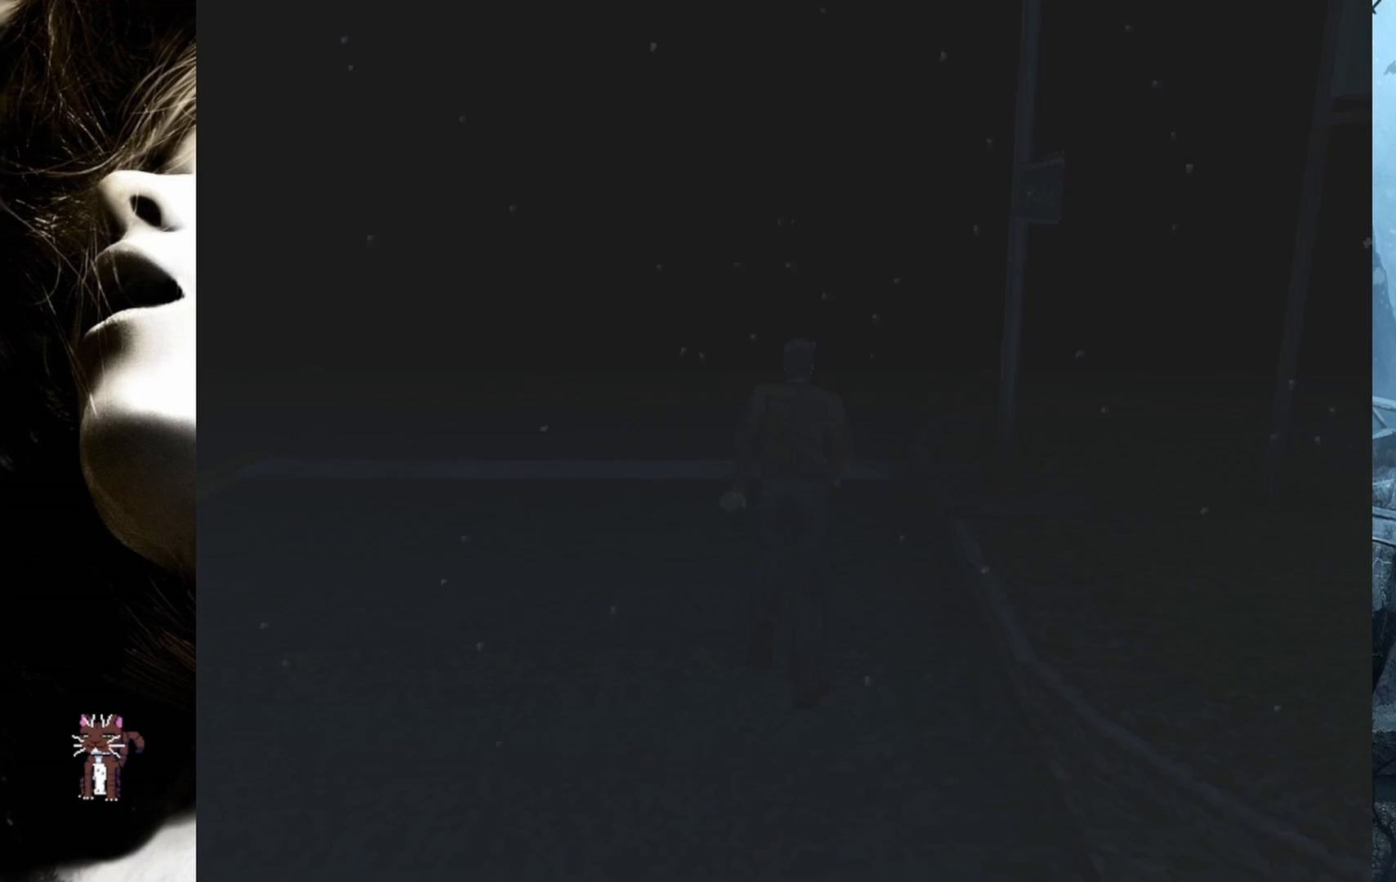
{"buttons": ["SQUARE", "DPAD_UP", "DPAD_RIGHT"], "events": [[317, "DPAD_RIGHT", "down"]]}
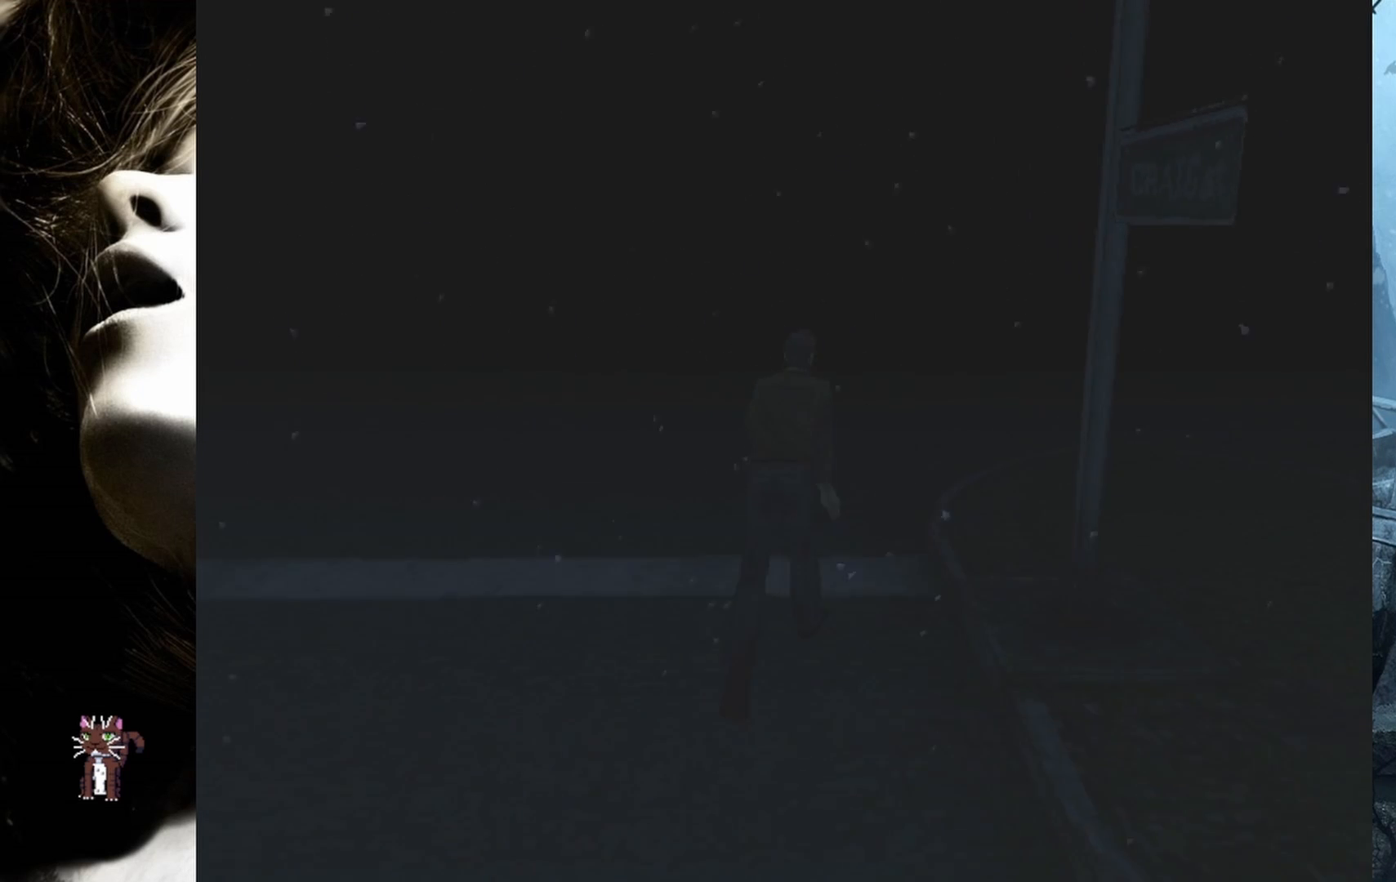
{"buttons": ["SQUARE", "DPAD_UP"], "events": [[67, "DPAD_RIGHT", "up"]]}
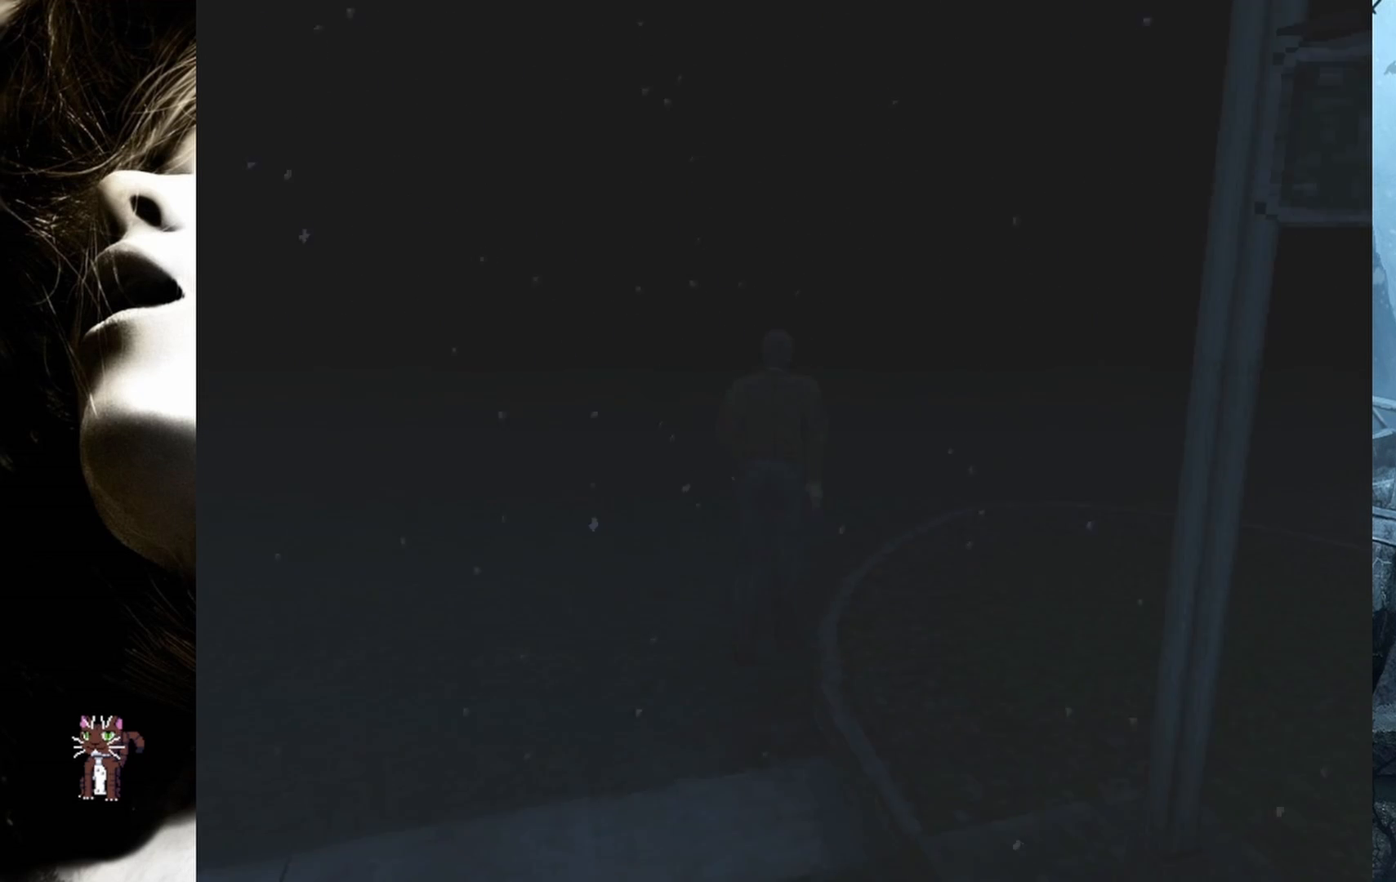
{"buttons": ["SQUARE", "DPAD_UP"], "events": [[283, "DPAD_LEFT", "down"], [500, "DPAD_LEFT", "up"]]}
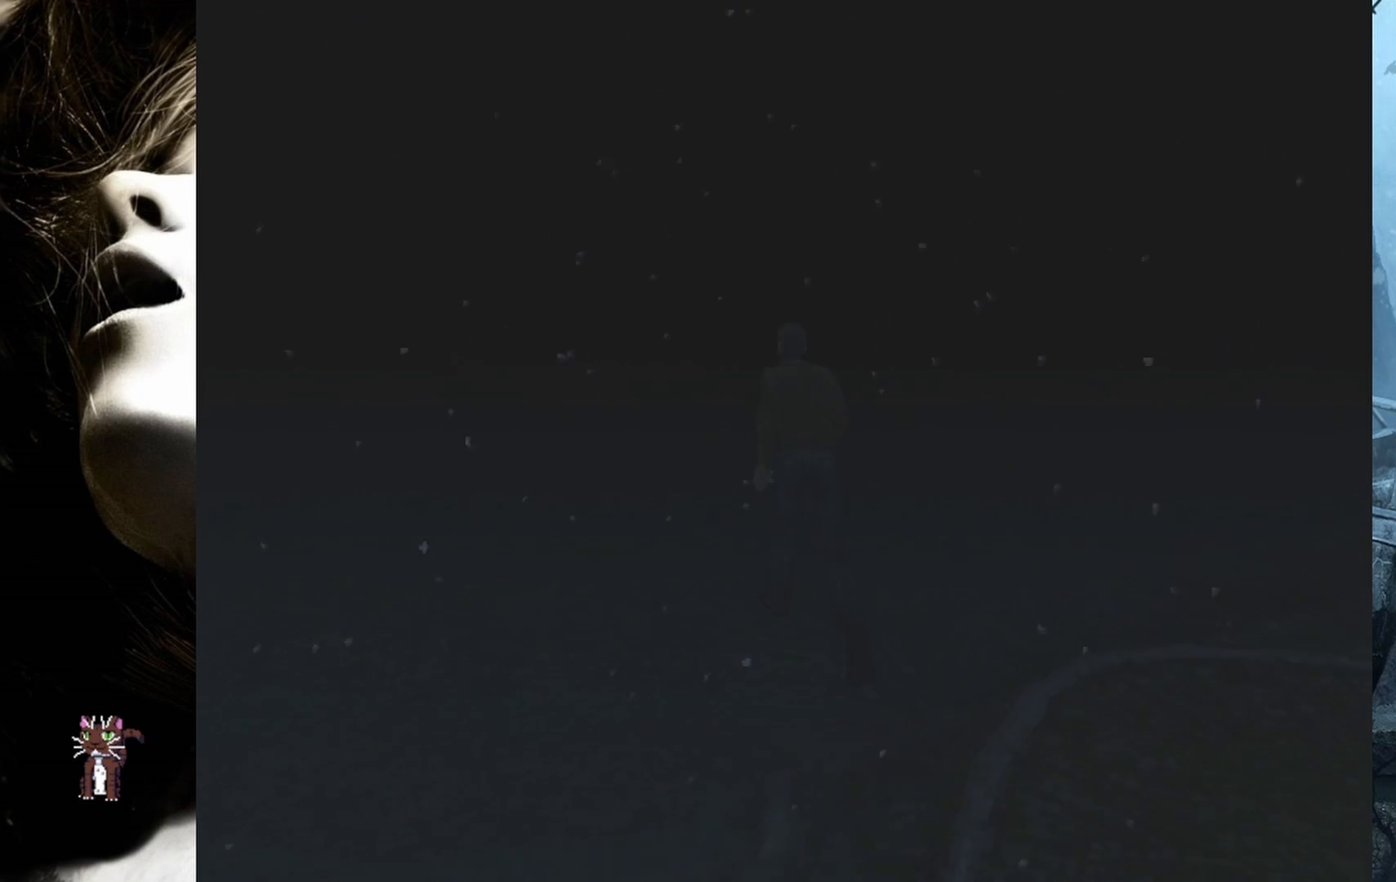
{"buttons": ["SQUARE", "DPAD_UP"], "events": []}
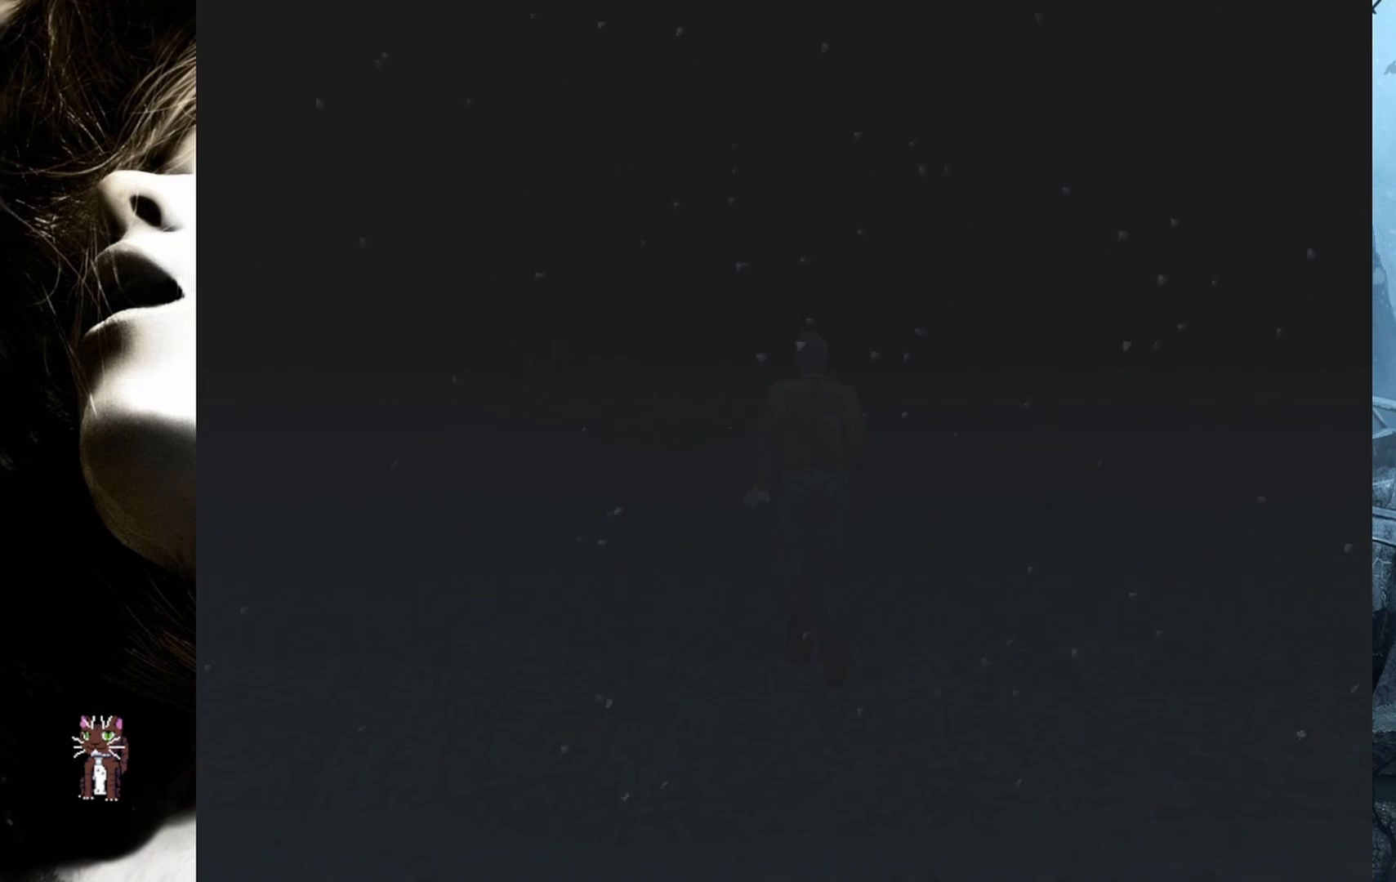
{"buttons": [], "events": [[150, "SQUARE", "up"], [183, "DPAD_UP", "up"], [300, "SELECT", "down"], [483, "SELECT", "up"]]}
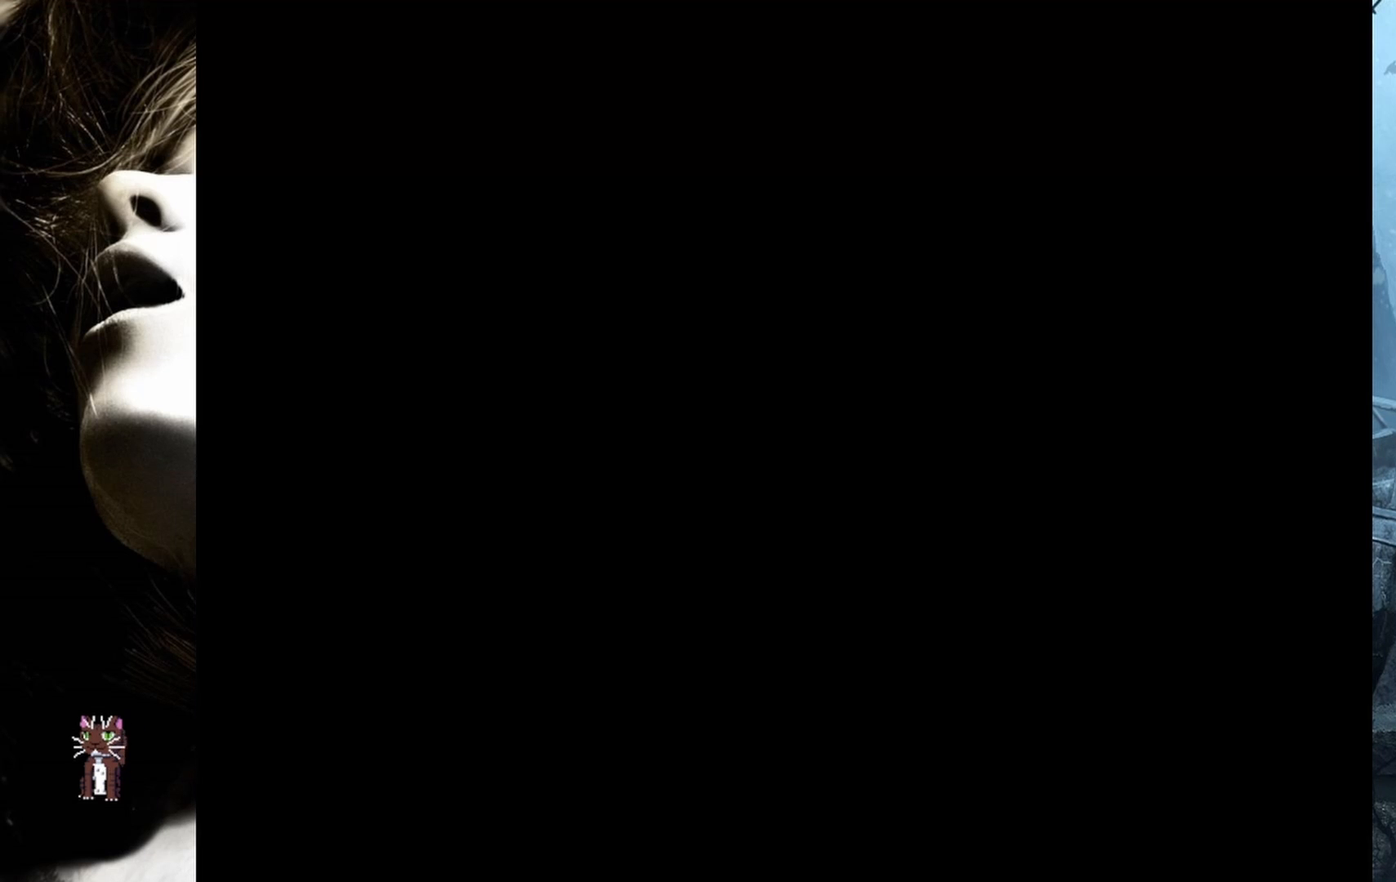
{"buttons": [], "events": [[200, "TRIANGLE", "down"], [350, "TRIANGLE", "up"]]}
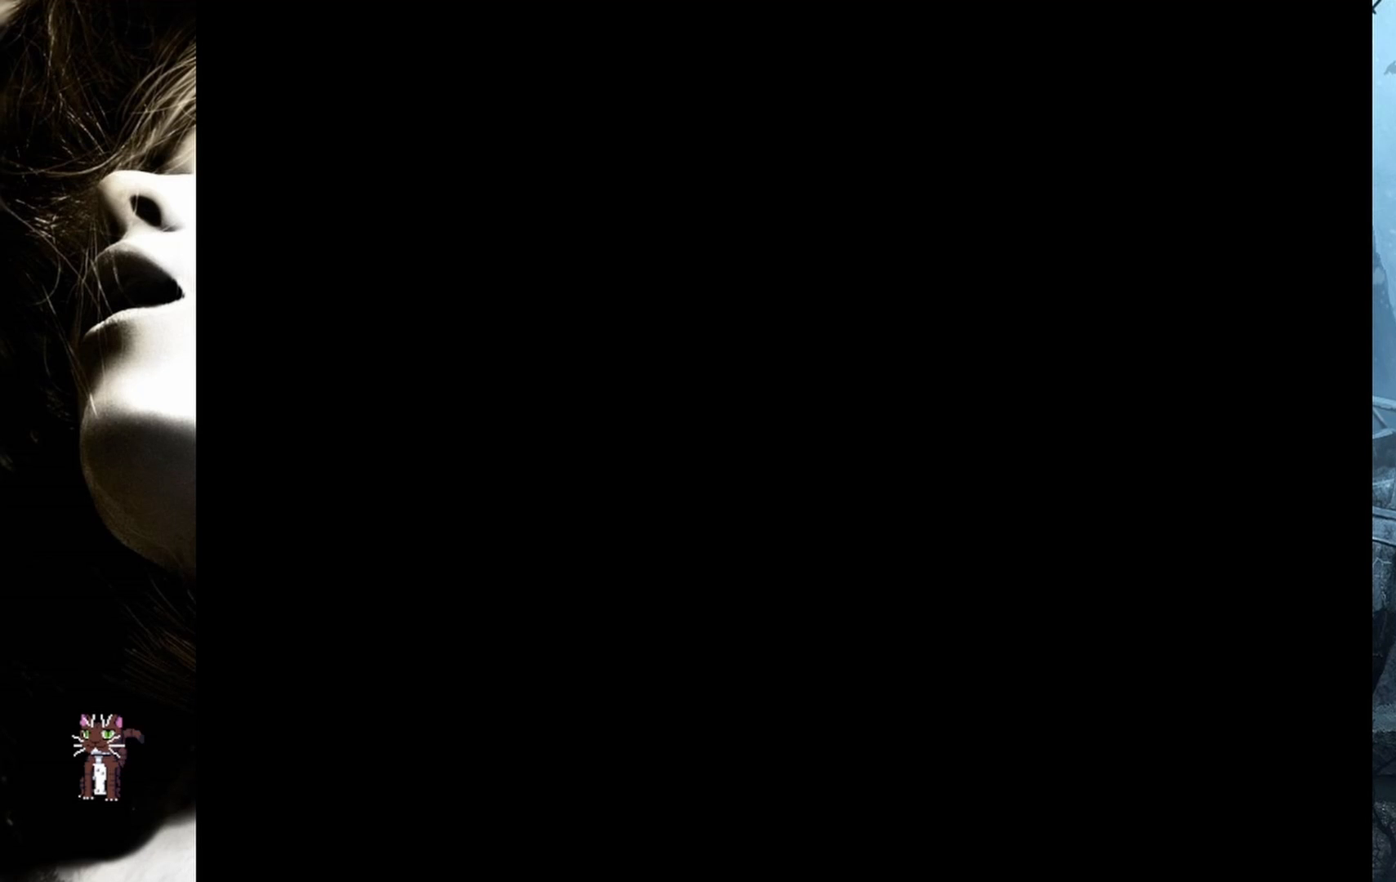
{"buttons": [], "events": []}
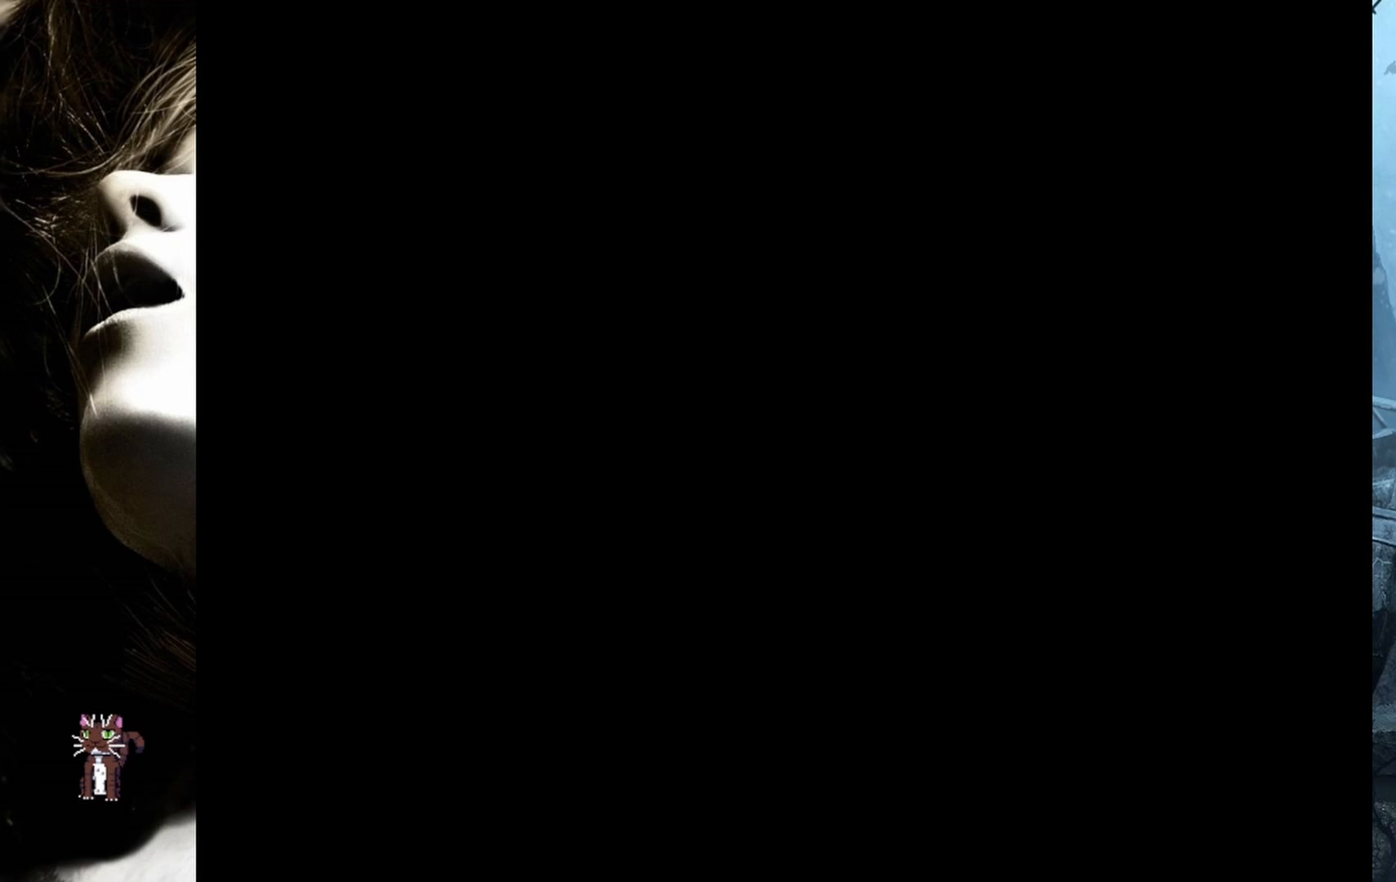
{"buttons": [], "events": []}